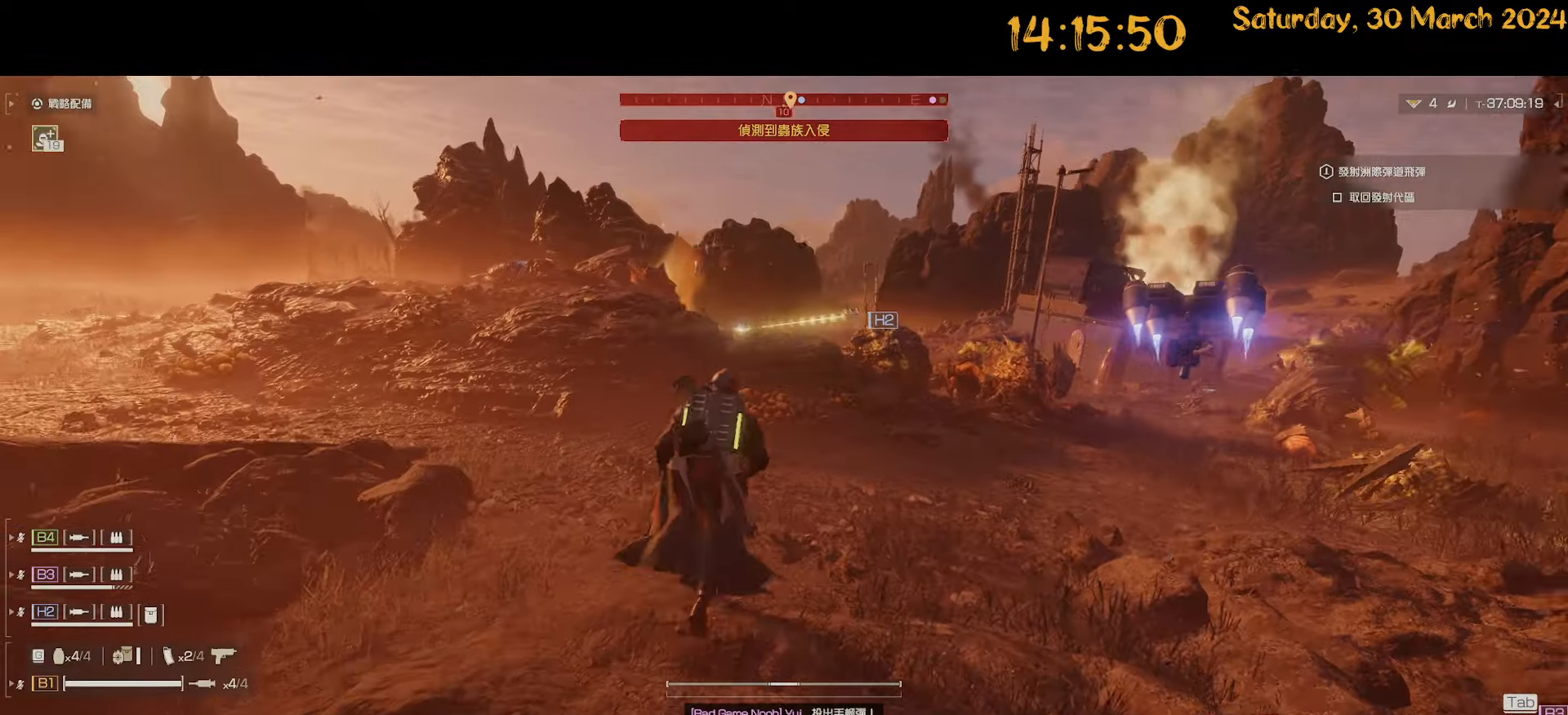
Gameplay with keyboard and mouse; each line is a JSON object with the keys and mouse buttons held at the frame after it. "events" lists presses ("down") and releases ("up") of ".", "/", "0", "1", "2", "3", "4", "5", "6", "7", "8", "9", "a", "alt", "b", "backslash", "backspace", "c", "caps_lock", "comma", "ctrl", "d", "down", "e", "equals", "escape", "f", "f1", "f10", "f11", "f12", "f2", "f3", "f4", "f5", "f6", "f7", "f8", "f9", "g", "h", "i", "j", "k", "l", "lbracket", "left", "m", "minus", "n", "o", "p", "q", "quote", "r", "rbracket", "return", "right", "s", "semicolon", "shift", "space", "t", "tab", "tilde", "u", "up", "v", "w", "x", "y", "z", "mouse_left", "mouse_wheel" and "mouse_right" between this image and that frame as [ms after this image, input, new state], when the widget could be followed in between. "mouse_left", "mouse_wheel", "mouse_right" = the "left", "wheel", "right" buttons of the "mouse" list. No other keys are recorded. "wheel" means that the mouse wheel is clicked or scrolled. "mouse_move" is the direction in which the mouse moves at that frame (one of eight, or "still"), when it could be read.
{"keys": ["d"], "mouse": [], "mouse_move": "right", "events": [[17, "3", "down"], [150, "3", "up"], [250, "a", "up"]]}
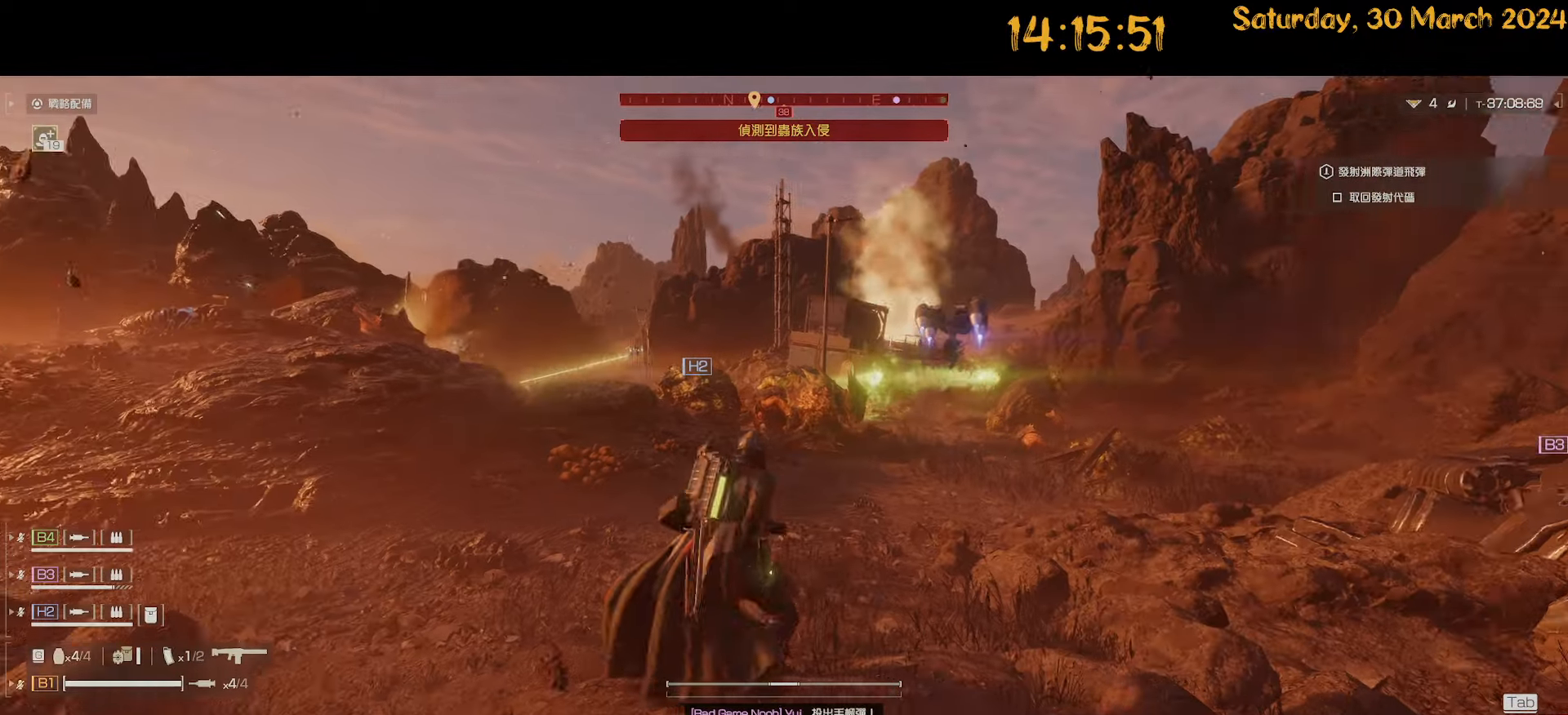
{"keys": ["a", "shift"], "mouse": ["right"], "mouse_move": "still", "events": [[117, "w", "down"], [267, "a", "down"], [267, "d", "up"], [317, "shift", "down"], [400, "mouse_right", "down"], [450, "w", "up"]]}
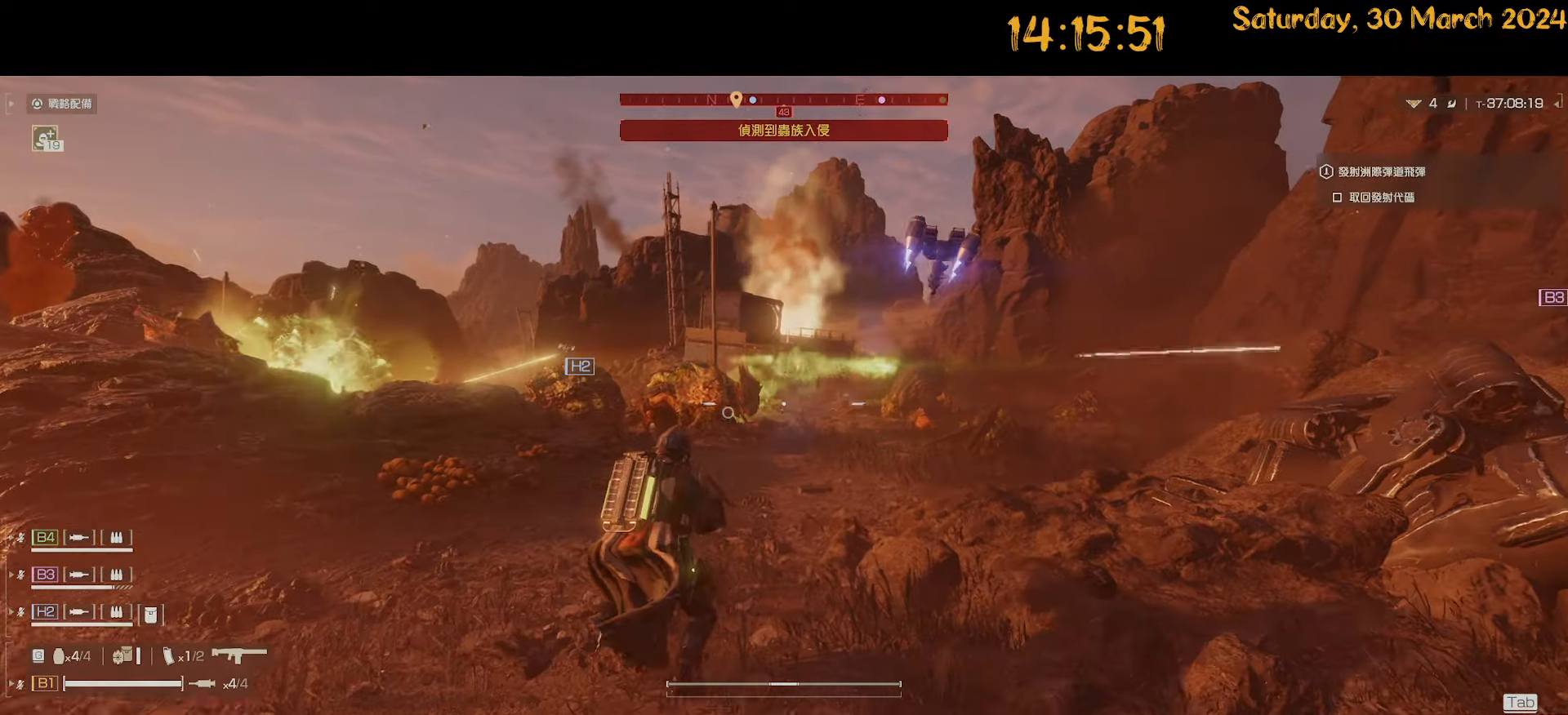
{"keys": ["a", "c"], "mouse": ["right"], "mouse_move": "still", "events": [[83, "shift", "up"], [183, "s", "down"], [367, "s", "up"], [417, "c", "down"]]}
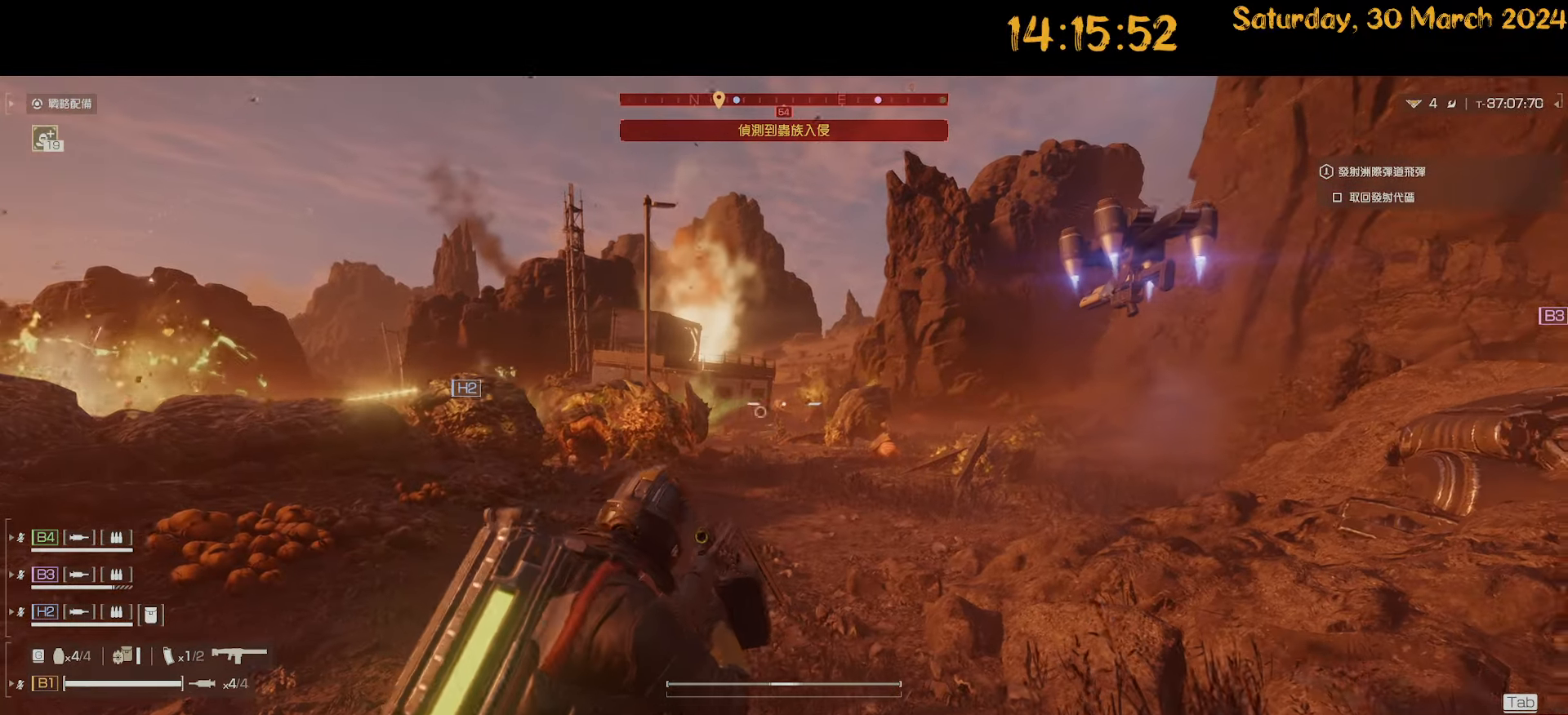
{"keys": [], "mouse": ["right"], "mouse_move": "still", "events": [[50, "c", "up"], [383, "a", "up"]]}
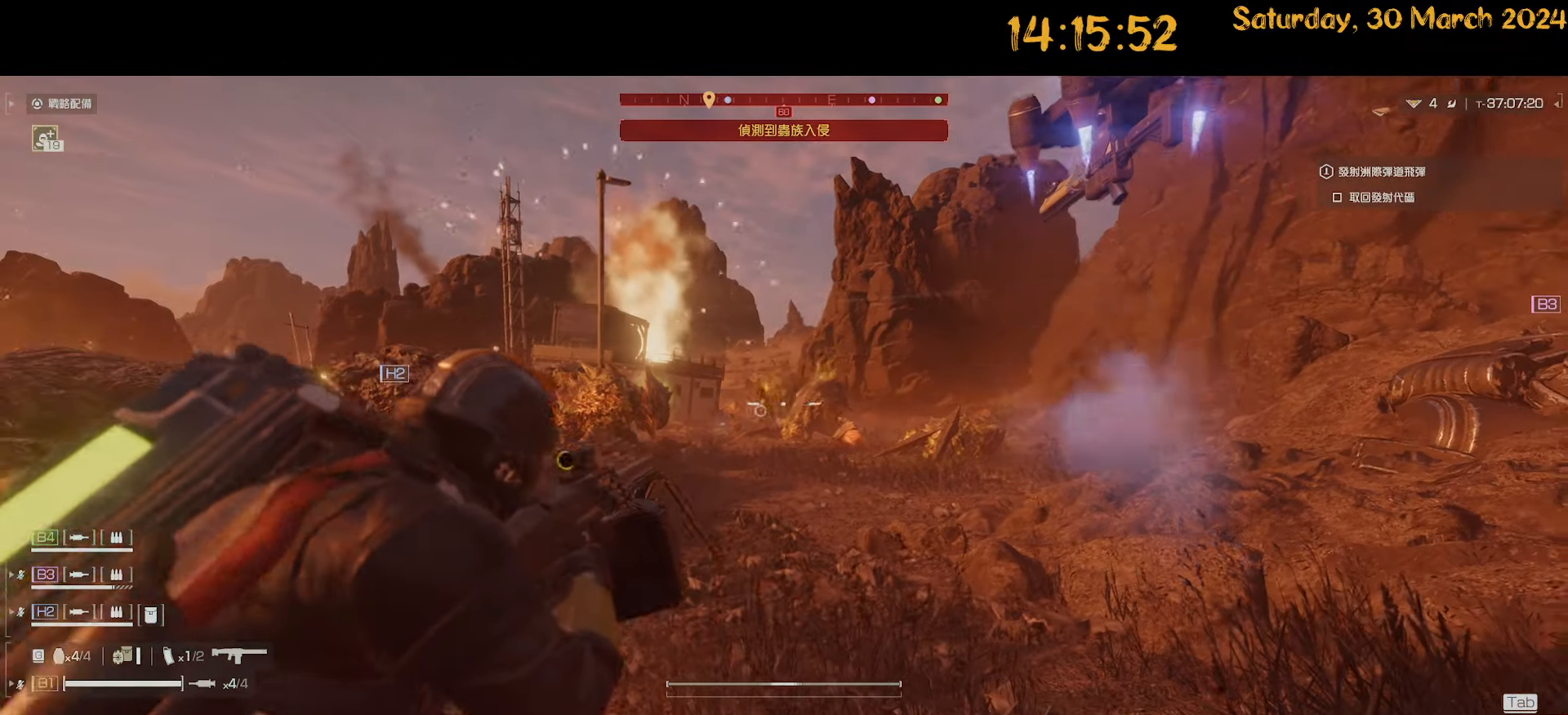
{"keys": [], "mouse": ["right"], "mouse_move": "still", "events": [[117, "mouse_left", "down"], [167, "mouse_left", "up"], [400, "mouse_left", "down"], [433, "mouse_left", "up"]]}
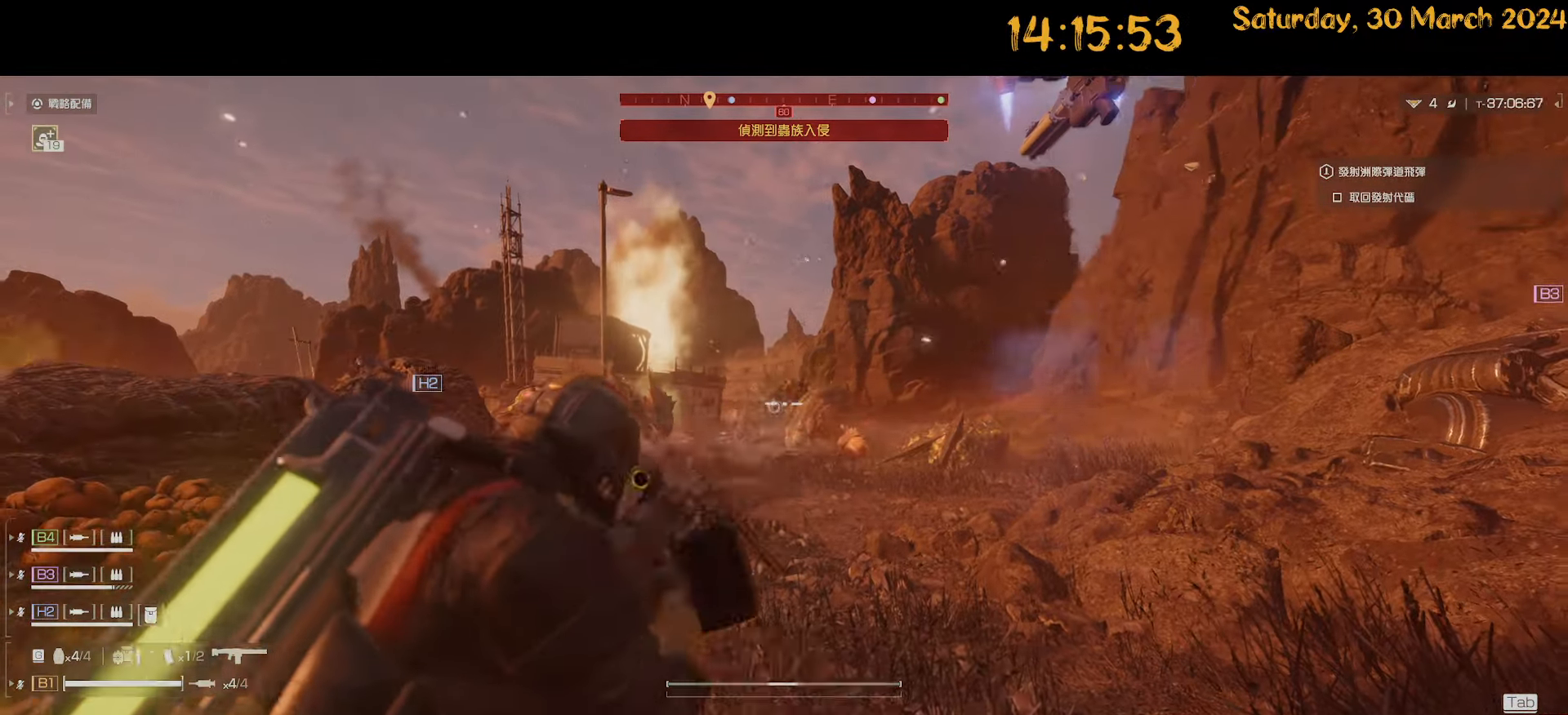
{"keys": ["d", "s", "shift"], "mouse": [], "mouse_move": "left", "events": [[33, "mouse_left", "down"], [83, "mouse_left", "up"], [367, "d", "down"], [367, "mouse_right", "up"], [417, "shift", "down"], [500, "s", "down"]]}
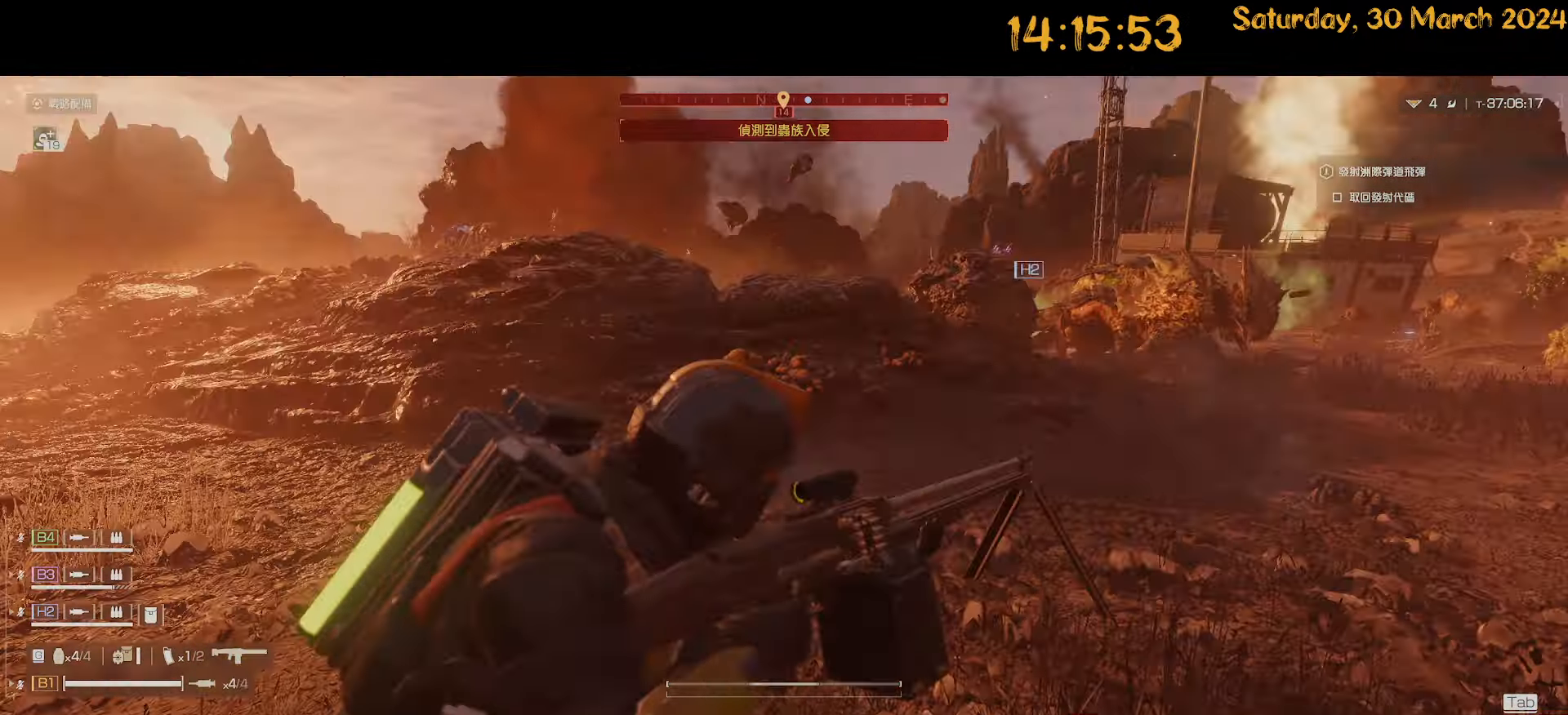
{"keys": ["d", "s", "shift"], "mouse": [], "mouse_move": "still", "events": [[250, "1", "down"], [383, "1", "up"]]}
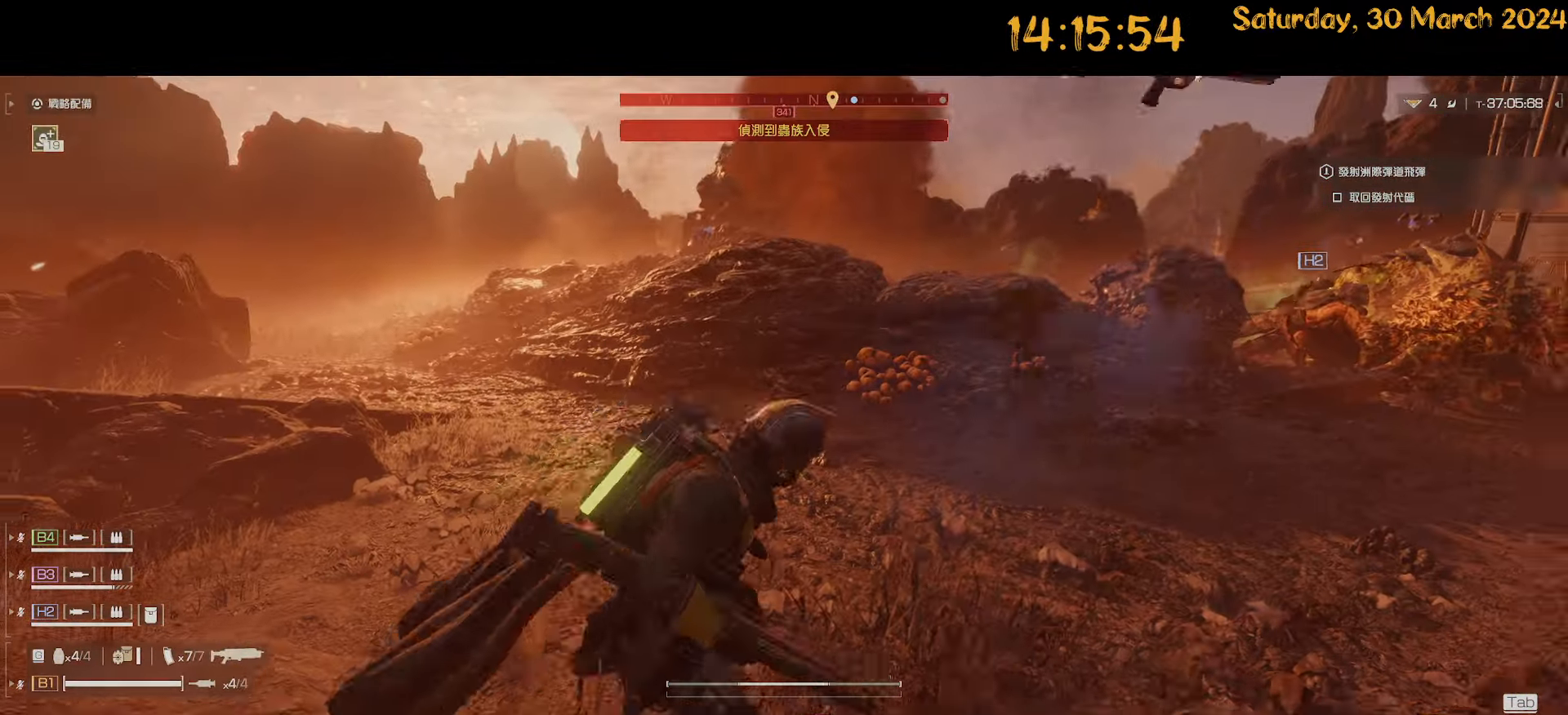
{"keys": ["a"], "mouse": [], "mouse_move": "right", "events": [[117, "s", "up"], [350, "w", "down"], [450, "d", "up"], [450, "shift", "up"], [450, "w", "up"], [483, "a", "down"]]}
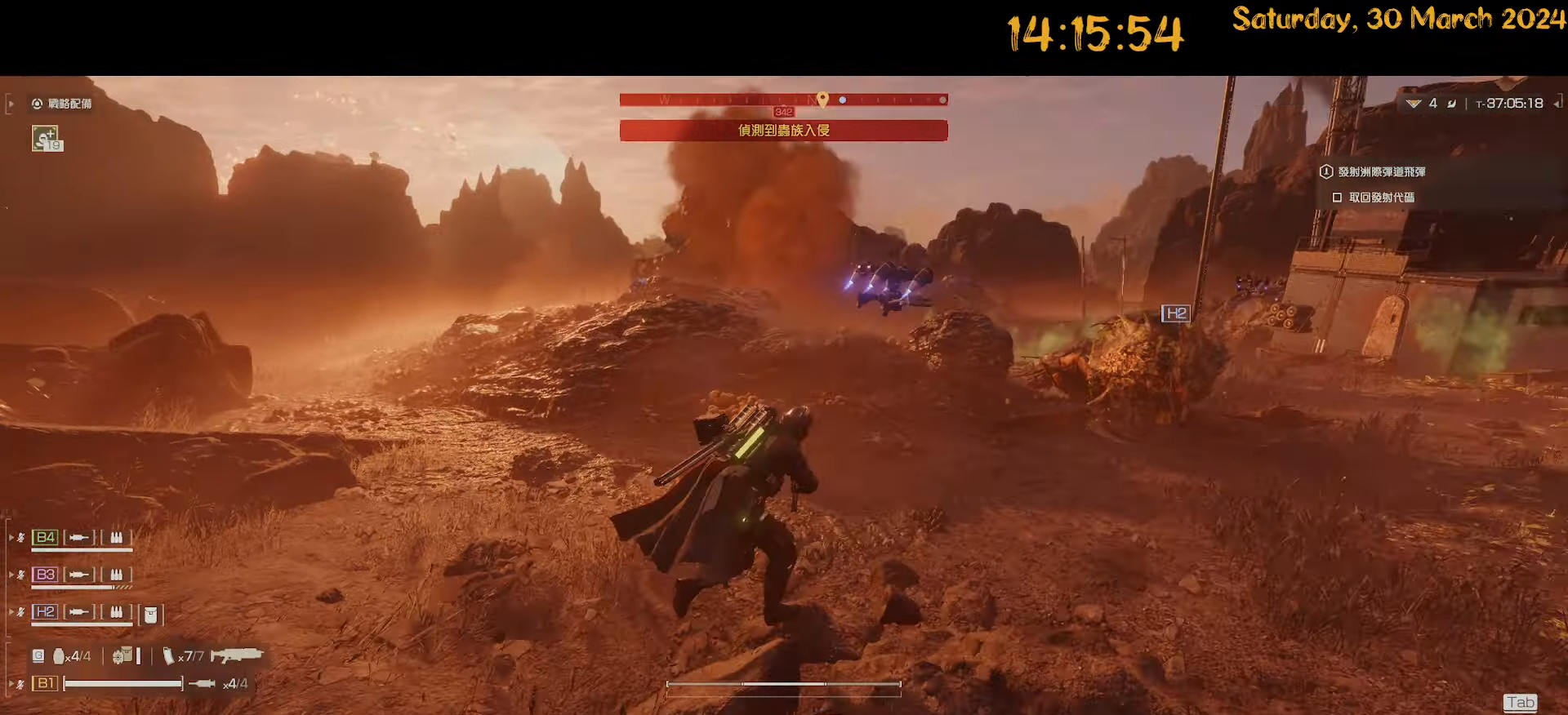
{"keys": ["a", "shift", "w"], "mouse": [], "mouse_move": "right", "events": [[267, "w", "down"], [367, "shift", "down"]]}
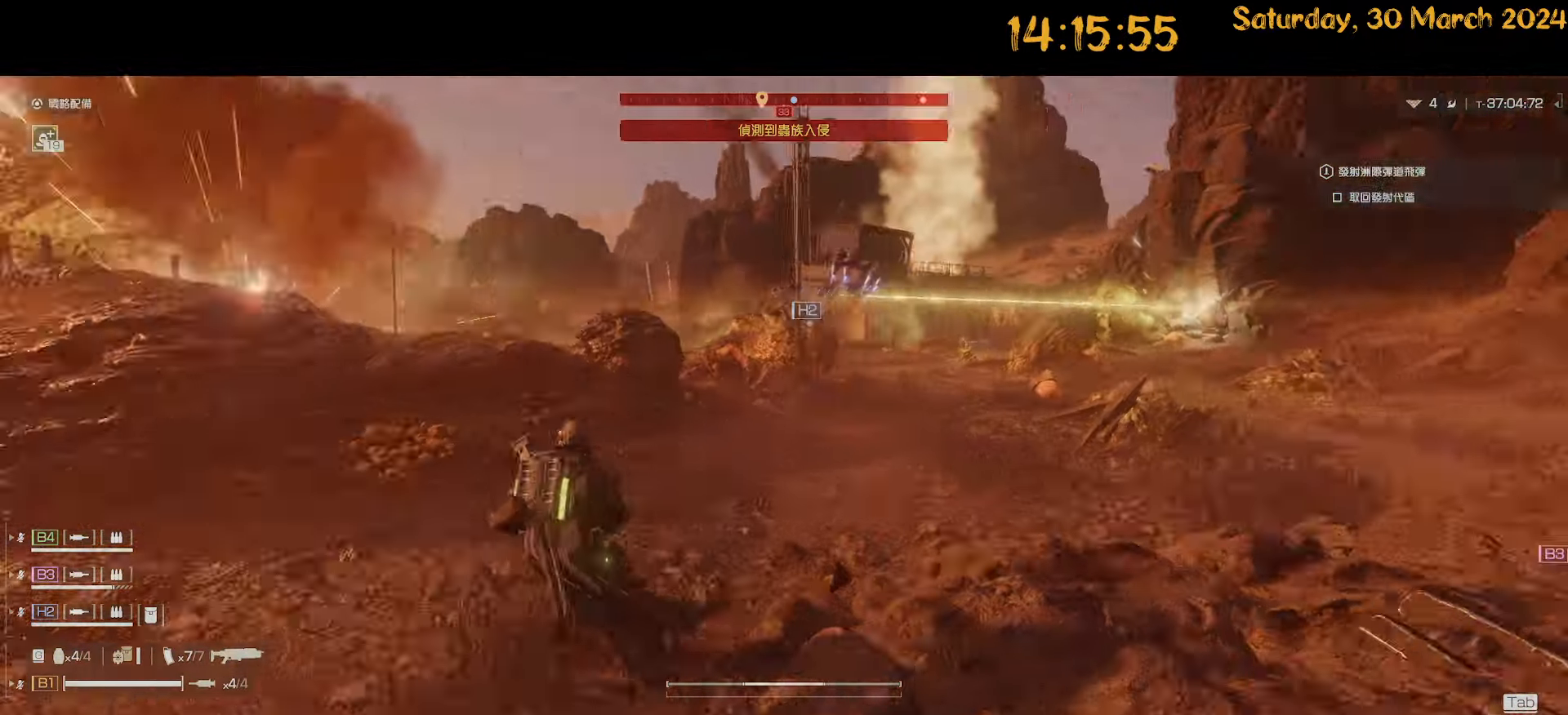
{"keys": ["a", "shift"], "mouse": [], "mouse_move": "left", "events": [[17, "w", "up"], [250, "s", "down"], [467, "s", "up"]]}
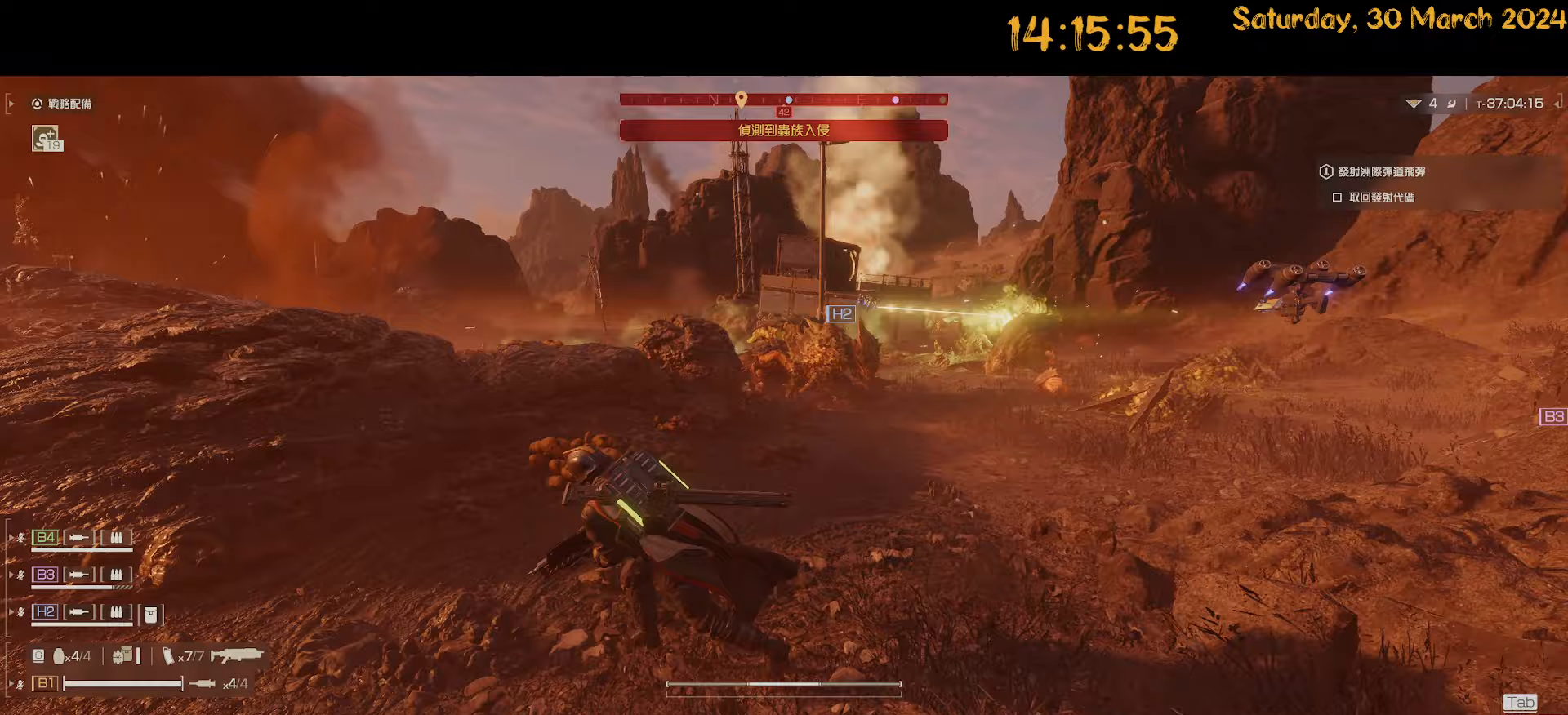
{"keys": ["a", "shift", "w"], "mouse": [], "mouse_move": "left", "events": [[117, "w", "down"]]}
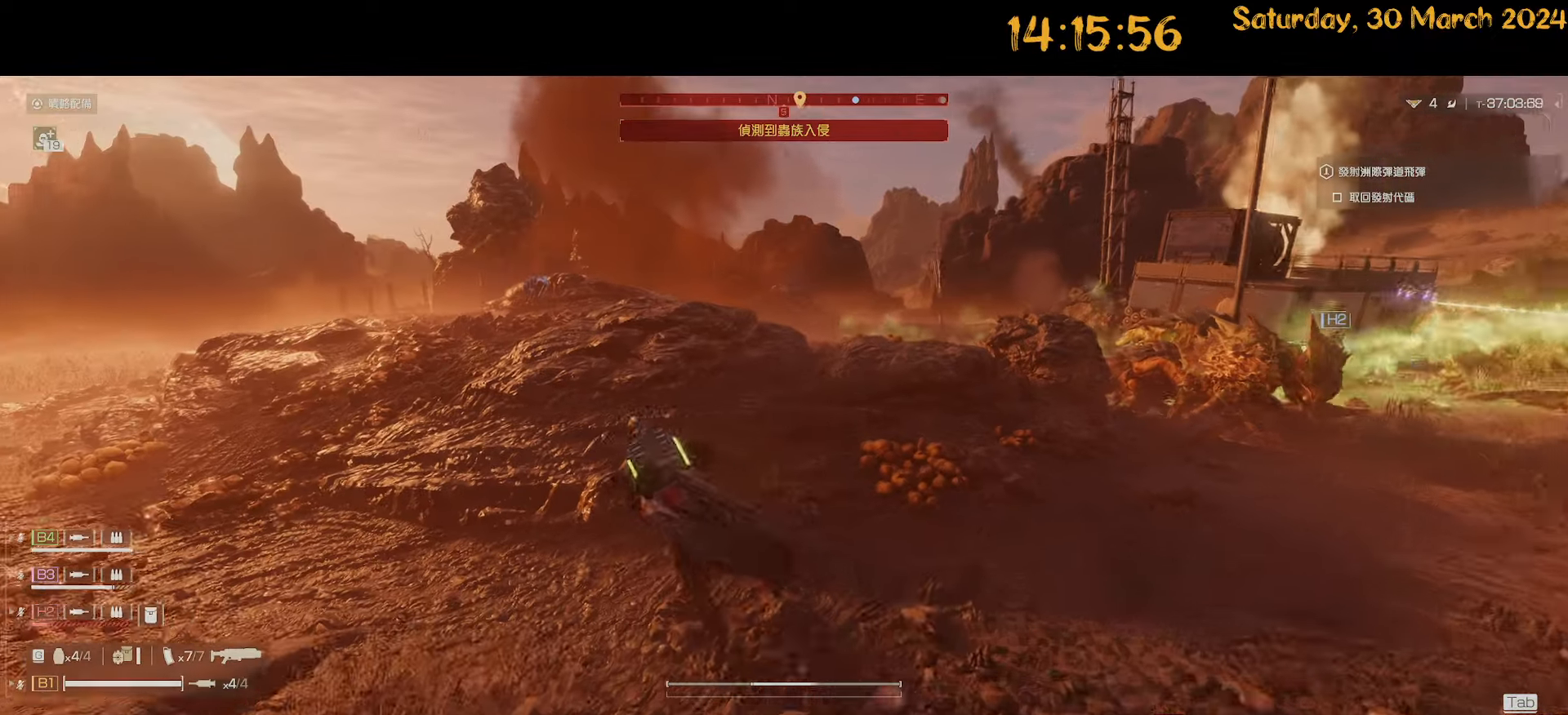
{"keys": ["shift", "w"], "mouse": [], "mouse_move": "down-left", "events": [[33, "a", "up"]]}
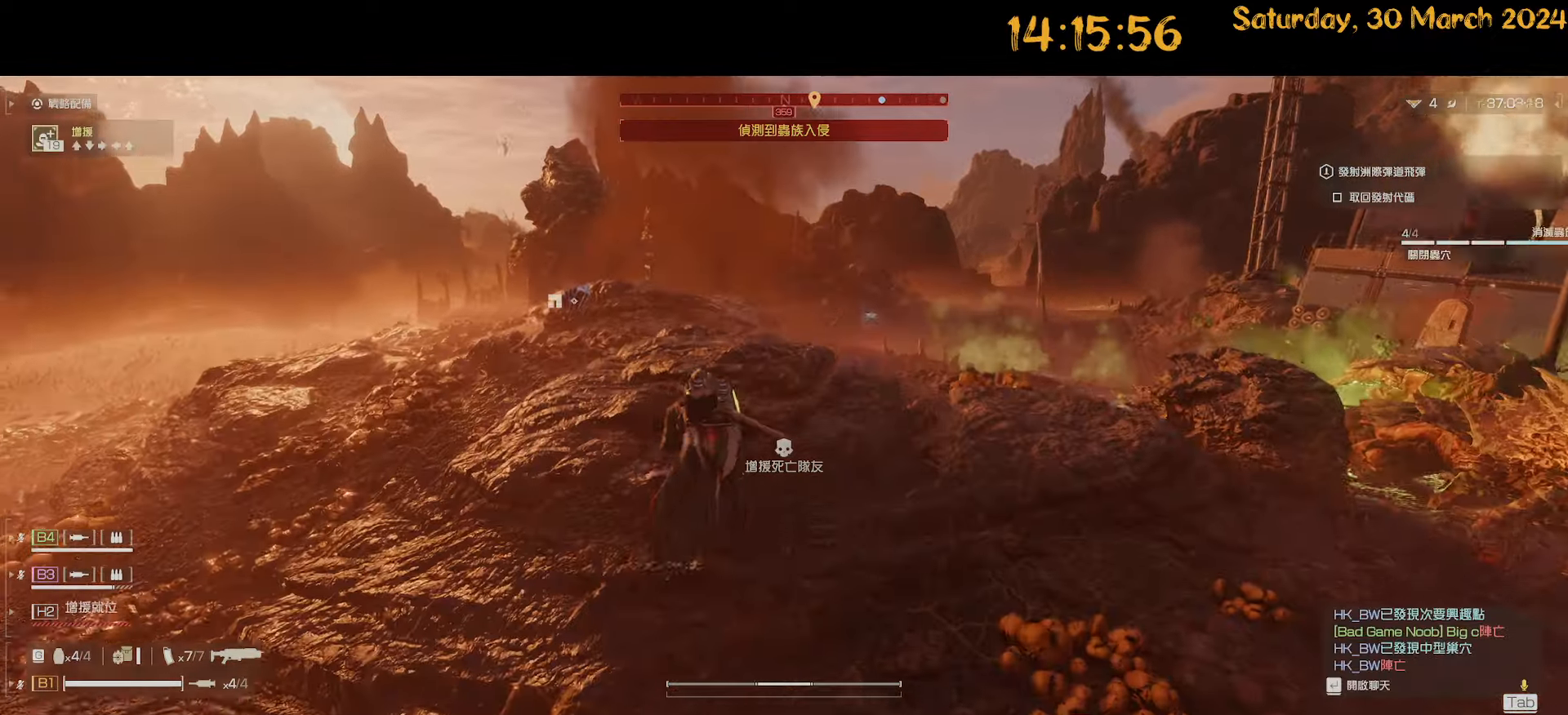
{"keys": ["d"], "mouse": [], "mouse_move": "still", "events": [[67, "d", "down"], [200, "shift", "up"], [333, "w", "up"]]}
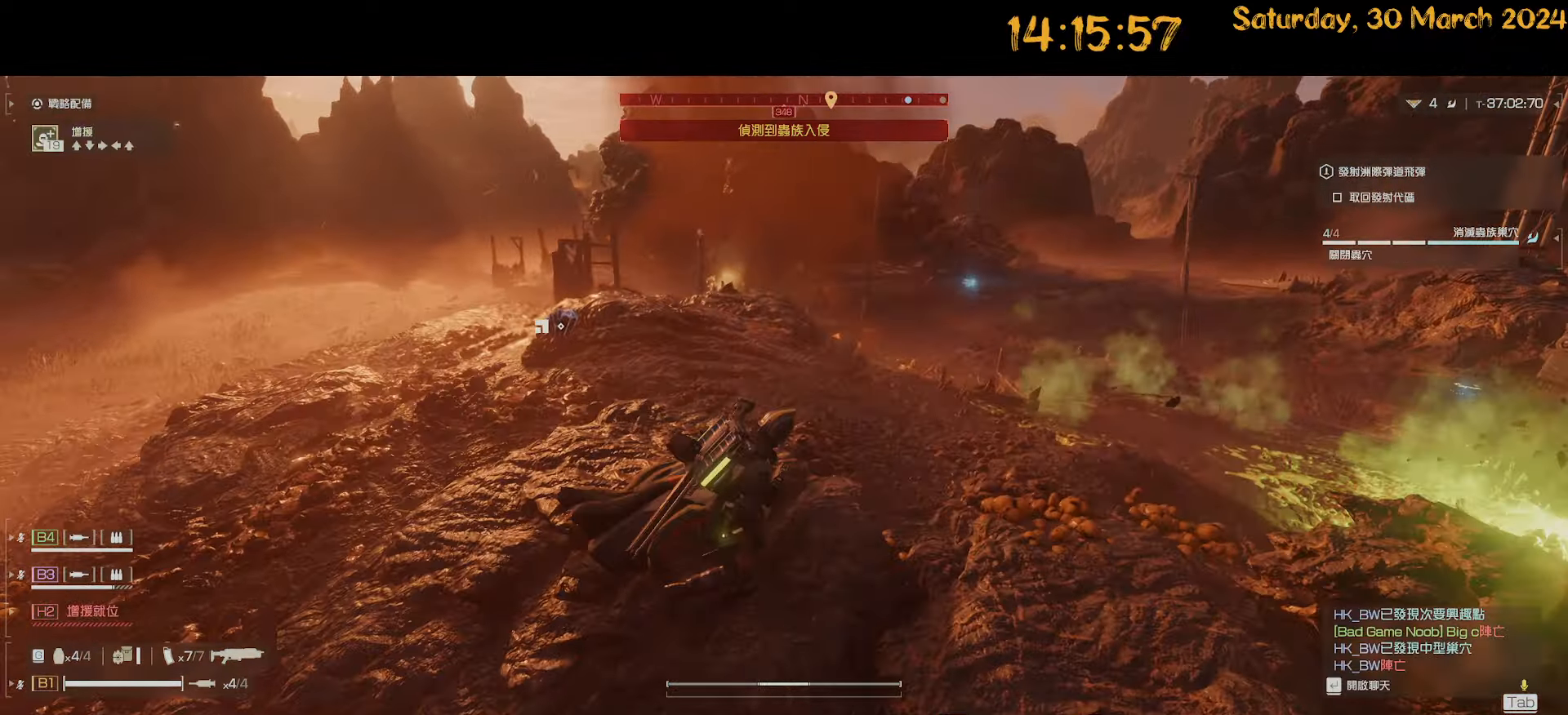
{"keys": ["a"], "mouse": [], "mouse_move": "right", "events": [[300, "d", "up"], [400, "a", "down"]]}
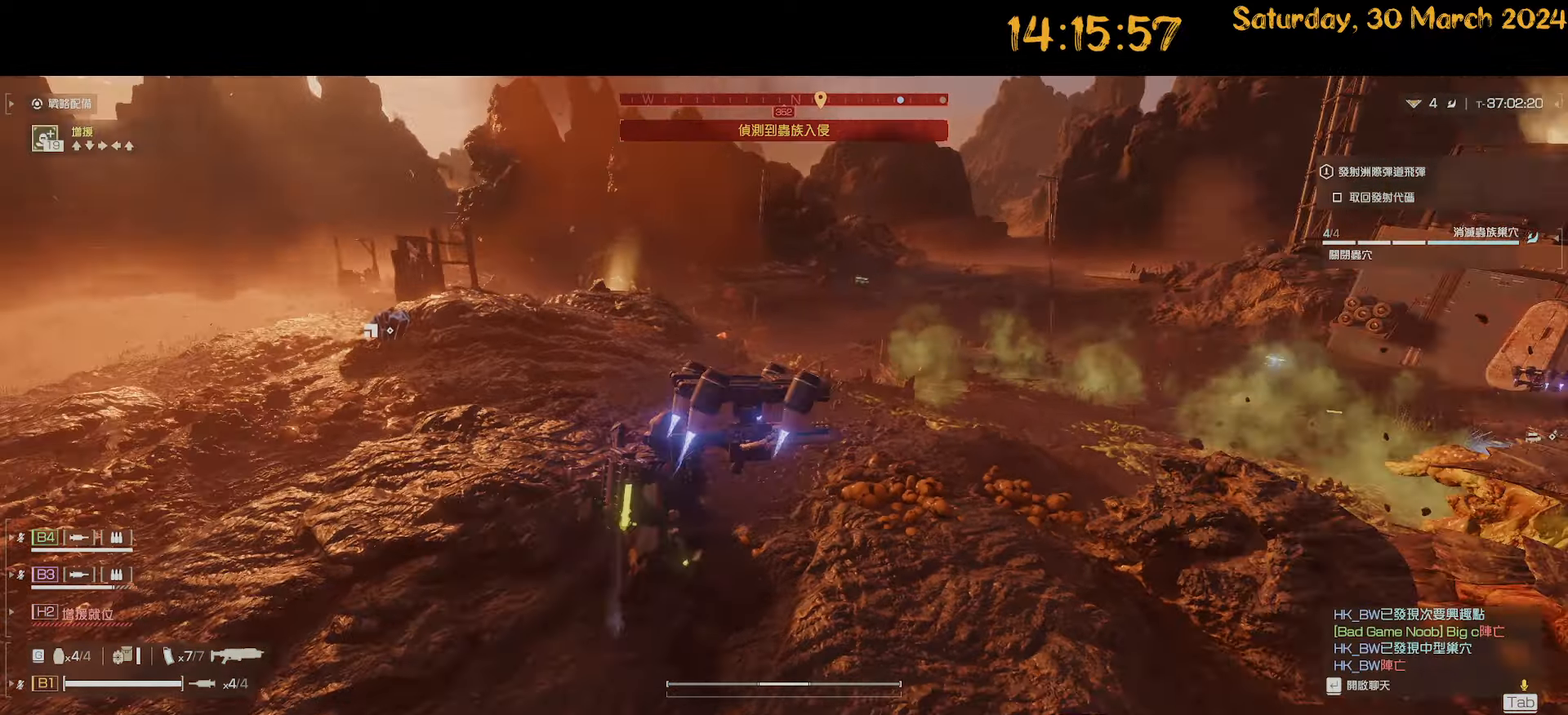
{"keys": ["d", "shift"], "mouse": [], "mouse_move": "still", "events": [[50, "shift", "down"], [183, "s", "down"], [367, "a", "up"], [367, "d", "down"], [467, "s", "up"]]}
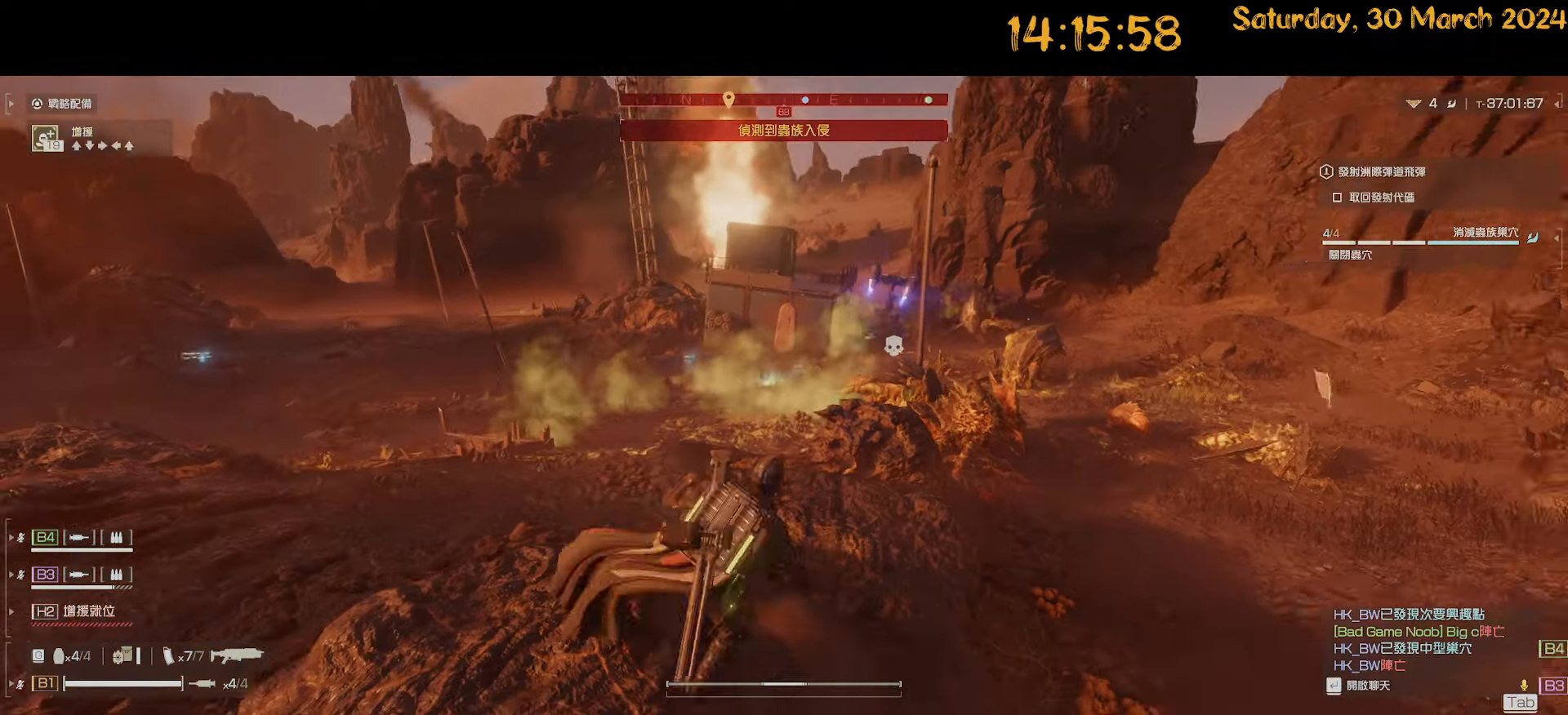
{"keys": ["d", "shift"], "mouse": [], "mouse_move": "still", "events": []}
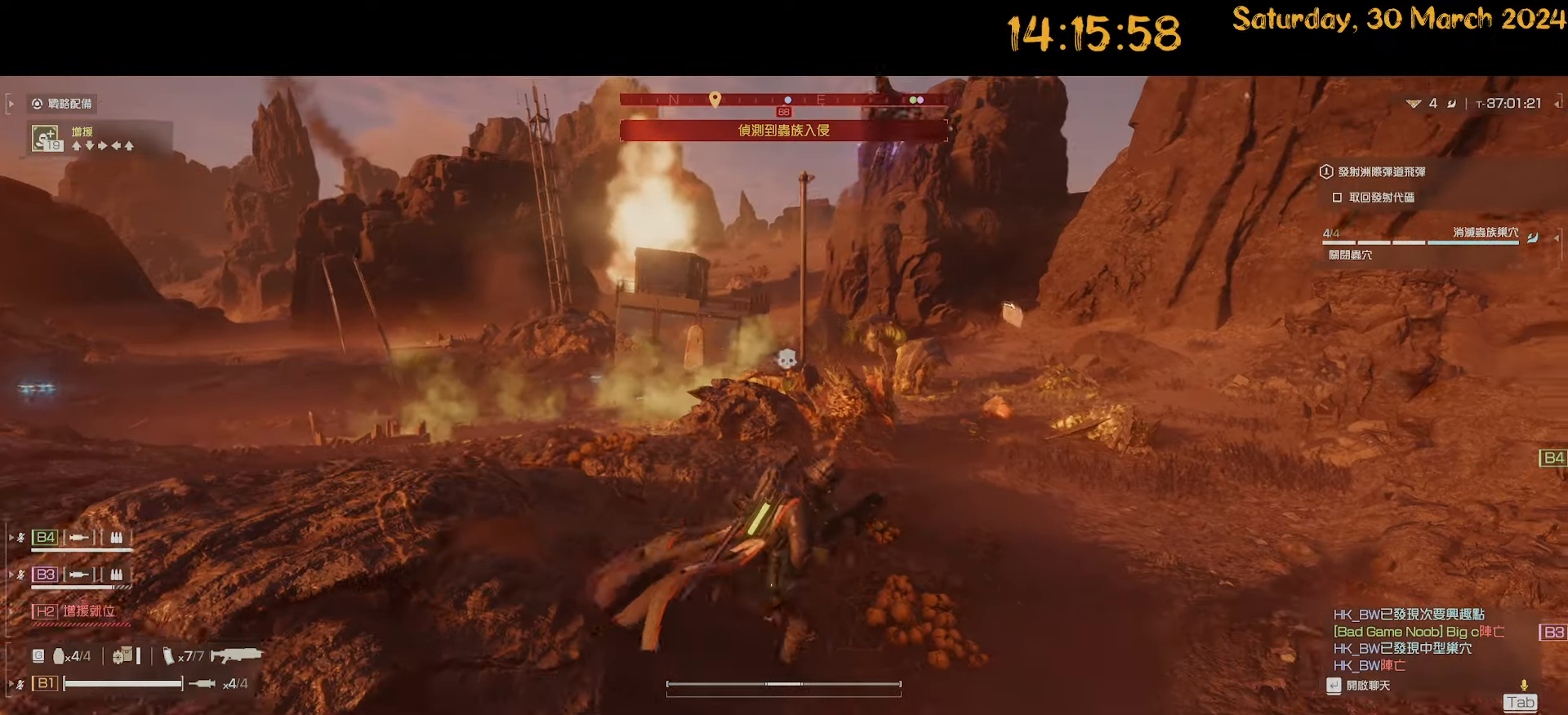
{"keys": ["3", "d", "shift"], "mouse": [], "mouse_move": "still", "events": [[500, "3", "down"]]}
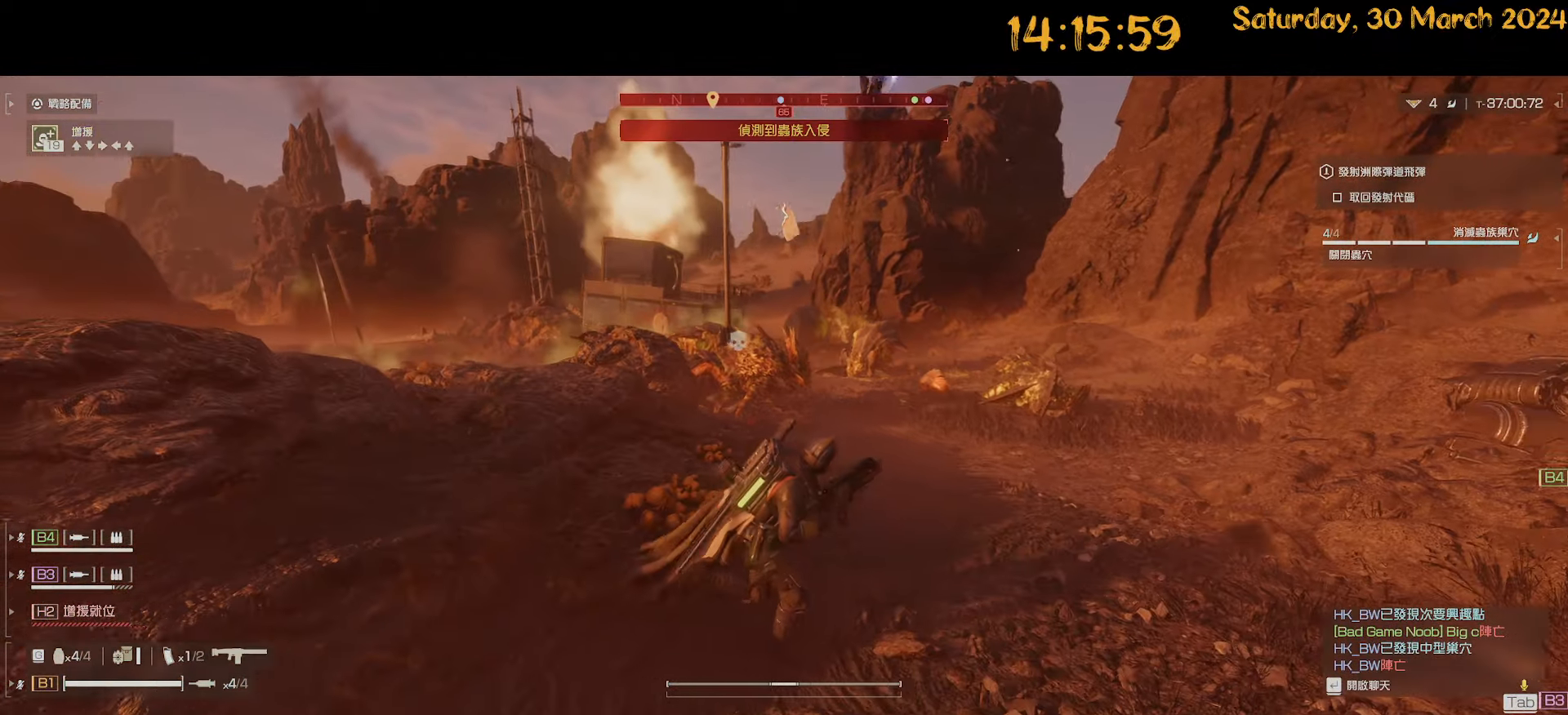
{"keys": ["d", "shift"], "mouse": [], "mouse_move": "left", "events": [[83, "3", "up"], [133, "shift", "up"], [417, "shift", "down"]]}
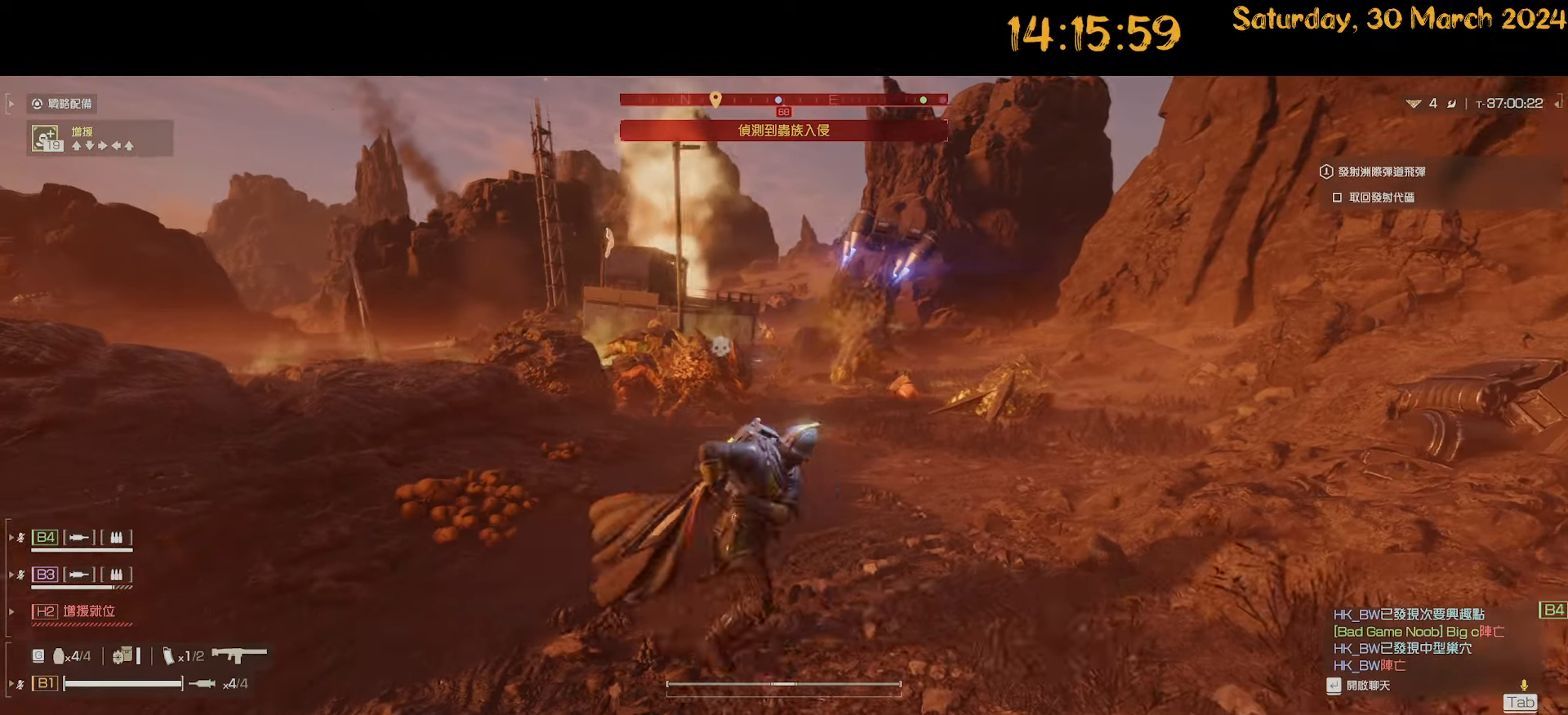
{"keys": ["d", "shift"], "mouse": [], "mouse_move": "still", "events": []}
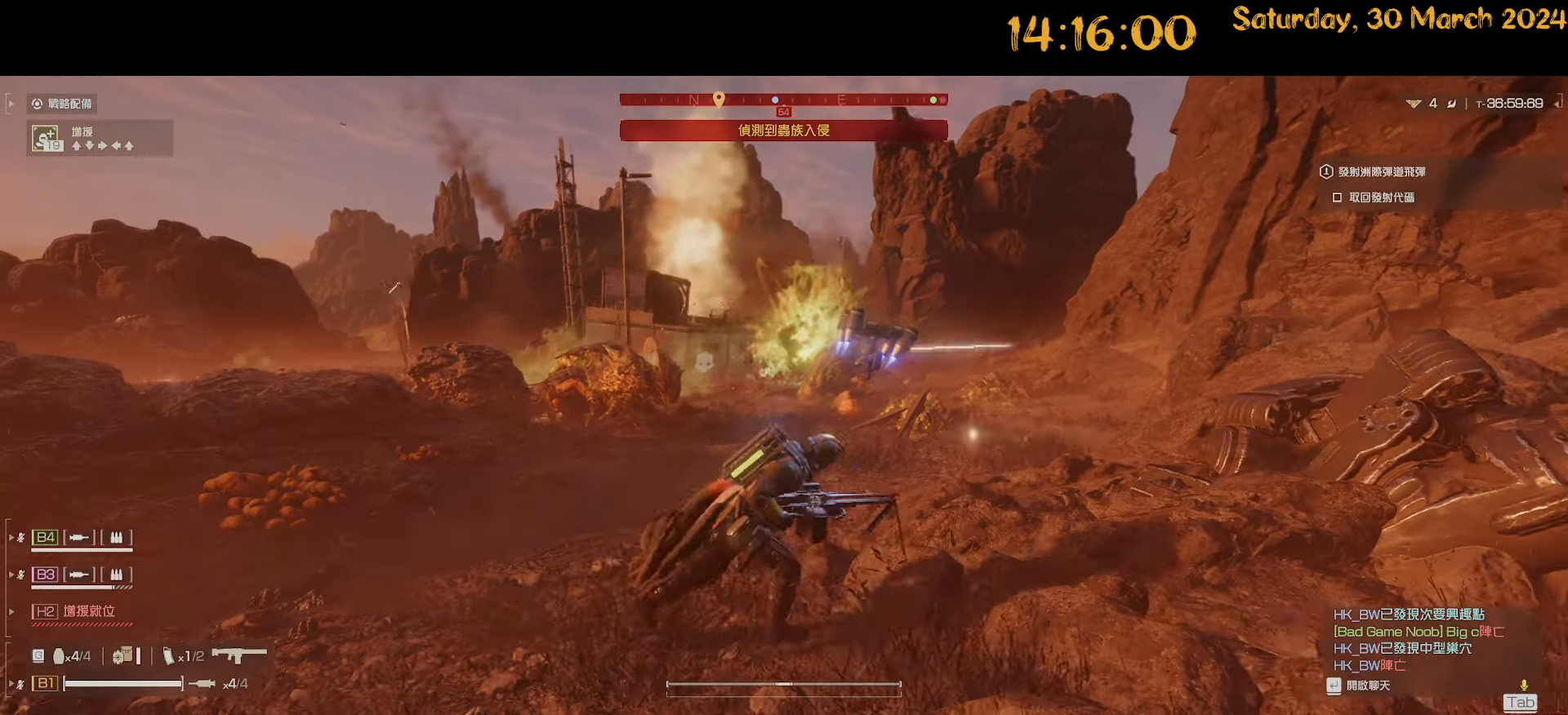
{"keys": ["a"], "mouse": [], "mouse_move": "left", "events": [[167, "shift", "up"], [450, "a", "down"], [483, "d", "up"]]}
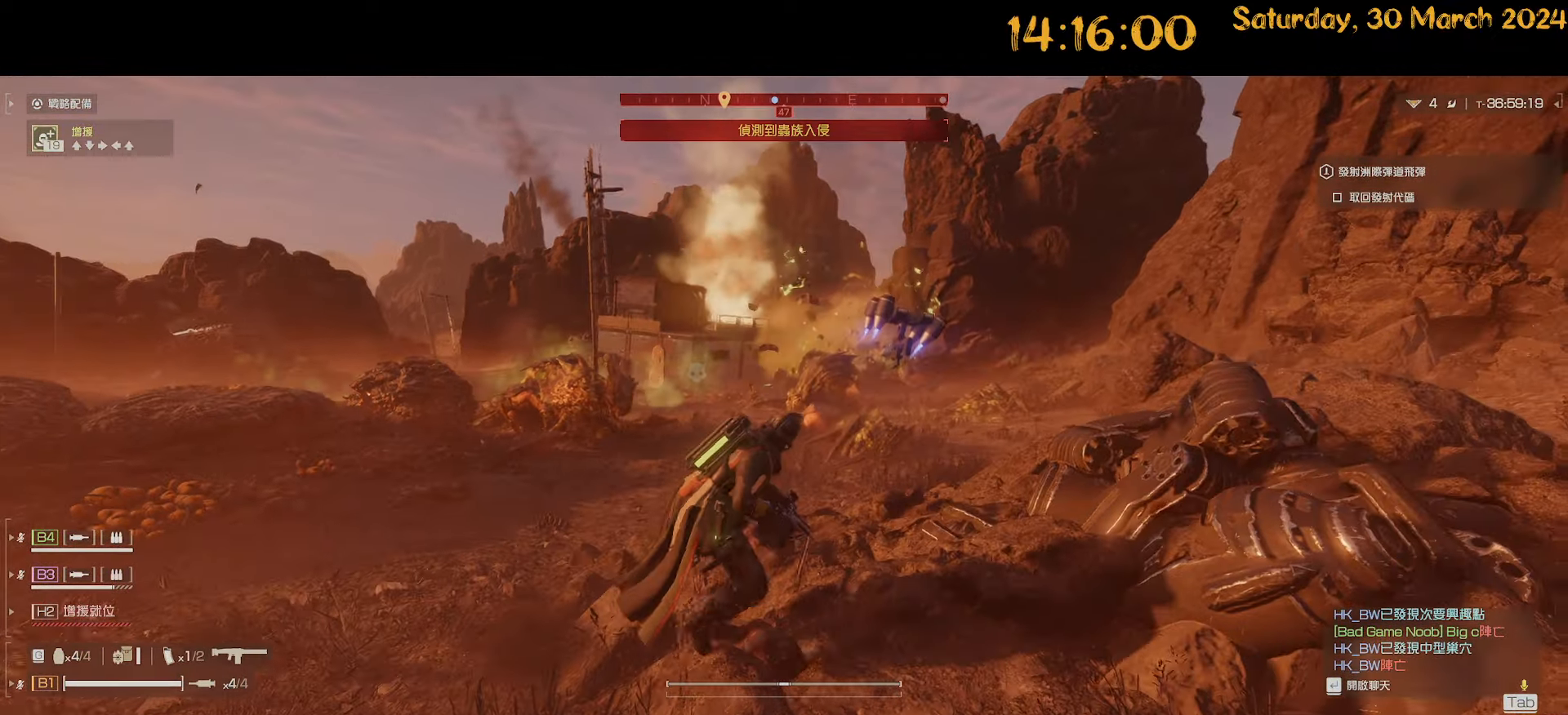
{"keys": ["a"], "mouse": [], "mouse_move": "still", "events": []}
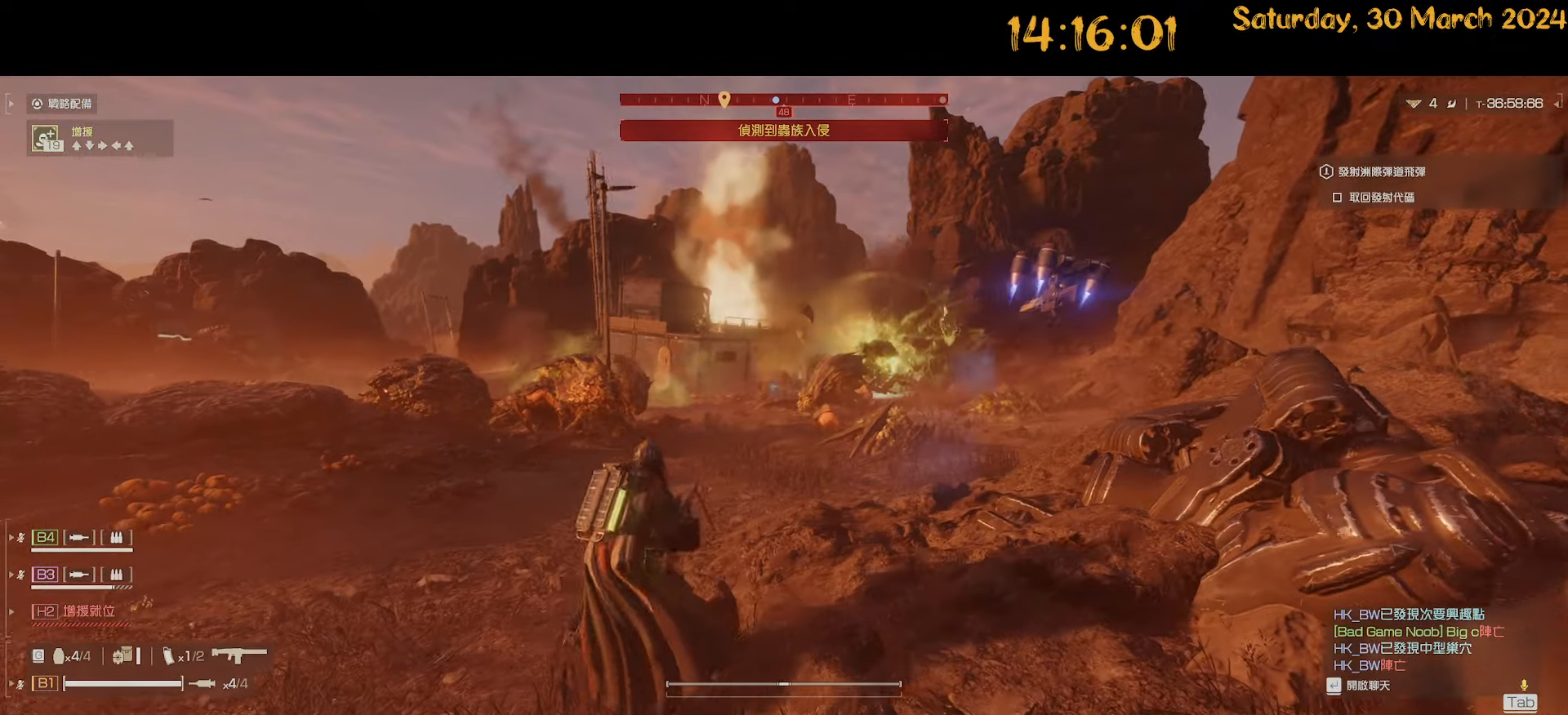
{"keys": ["a", "shift"], "mouse": [], "mouse_move": "still", "events": [[100, "shift", "down"]]}
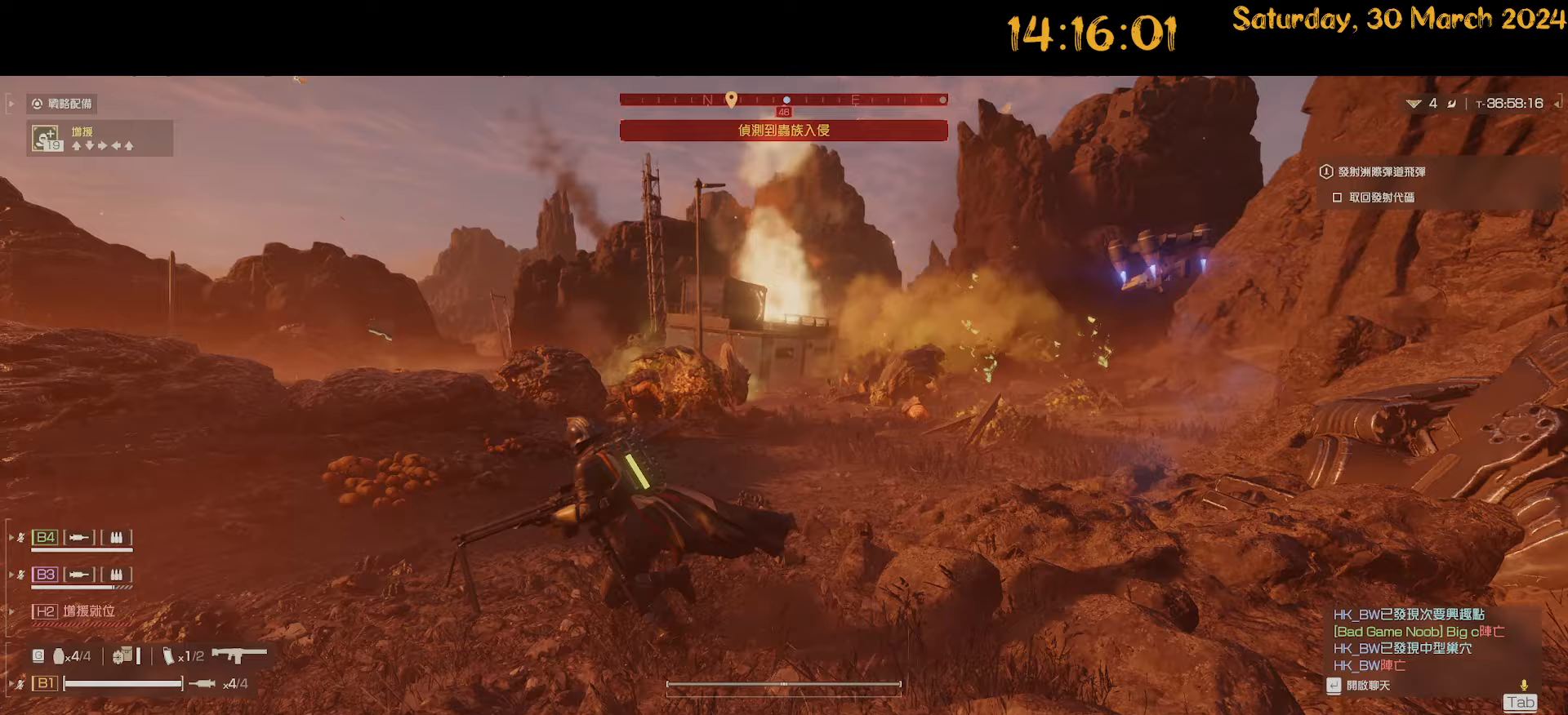
{"keys": ["d"], "mouse": [], "mouse_move": "still", "events": [[33, "a", "up"], [67, "d", "down"], [117, "s", "down"], [217, "shift", "up"], [400, "s", "up"]]}
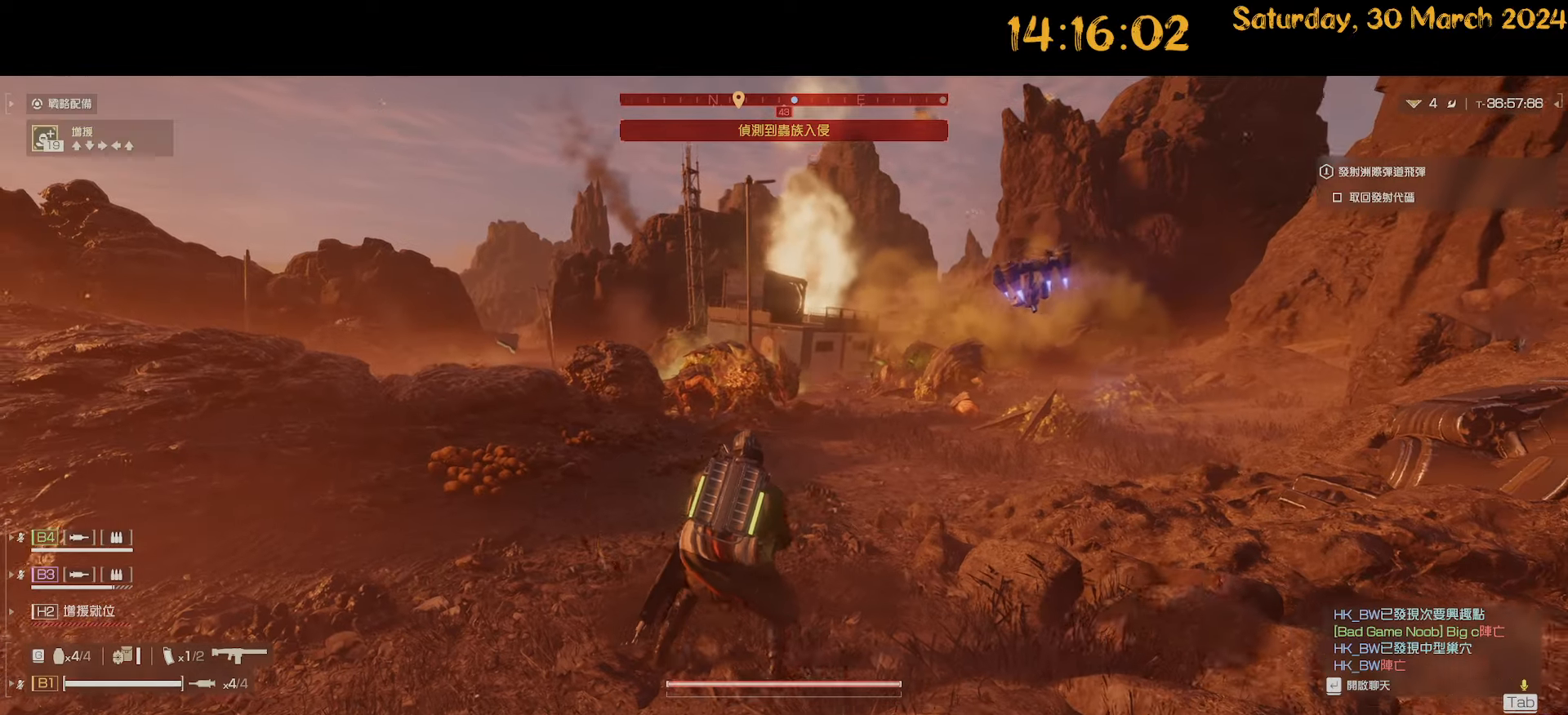
{"keys": [], "mouse": ["right"], "mouse_move": "still", "events": [[83, "a", "down"], [133, "mouse_right", "down"], [133, "w", "down"], [183, "d", "up"], [283, "w", "up"], [317, "a", "up"], [417, "c", "down"], [467, "c", "up"]]}